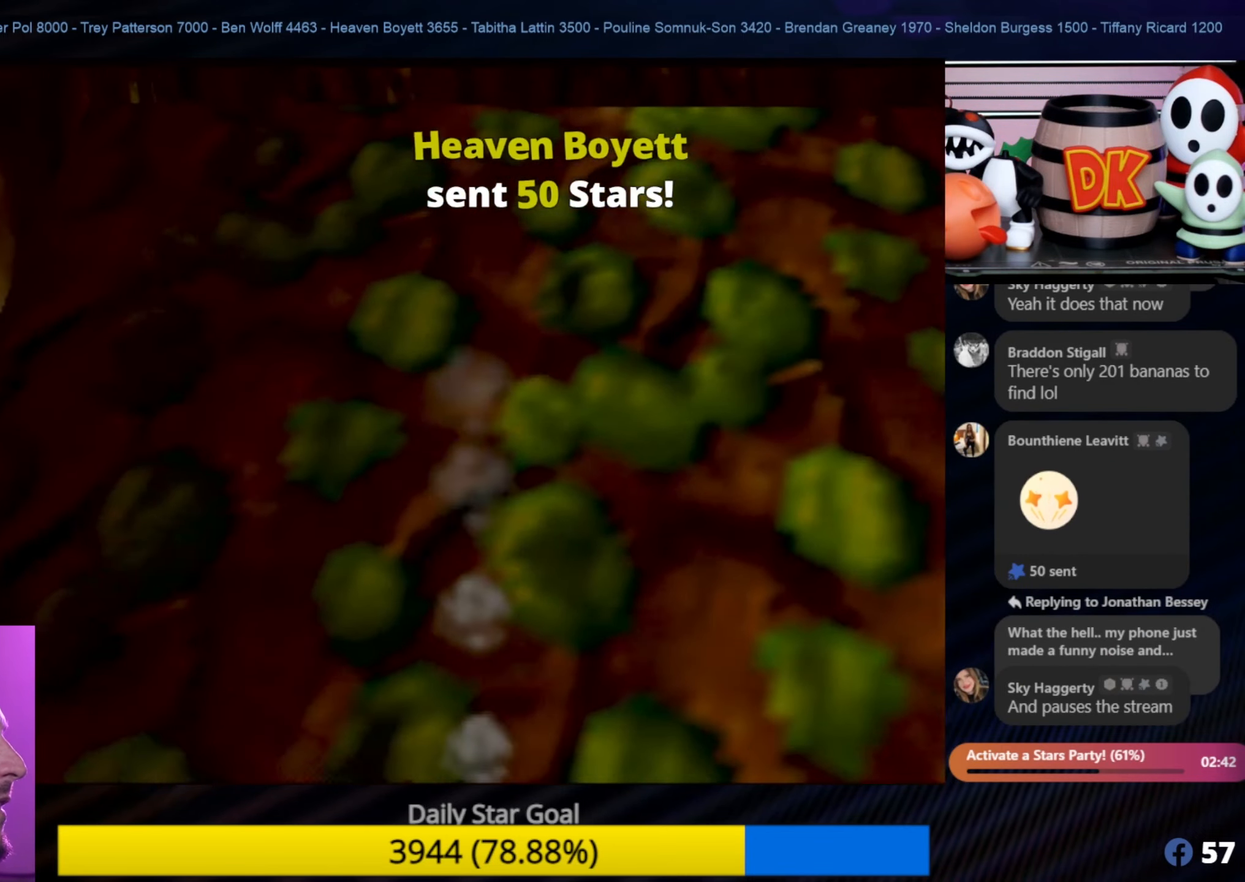
Gameplay with a controller (Nintendo layout); each line is a JSON object with the inputs held at the frame after it. "events" lists button and stick changes between this image and that frame as [ms after this image, input, new state], when the widget could be followed in between. Not read: L1 L3 R3.
{"buttons": [], "left_stick": "down", "events": [[367, "left_stick", "down"]]}
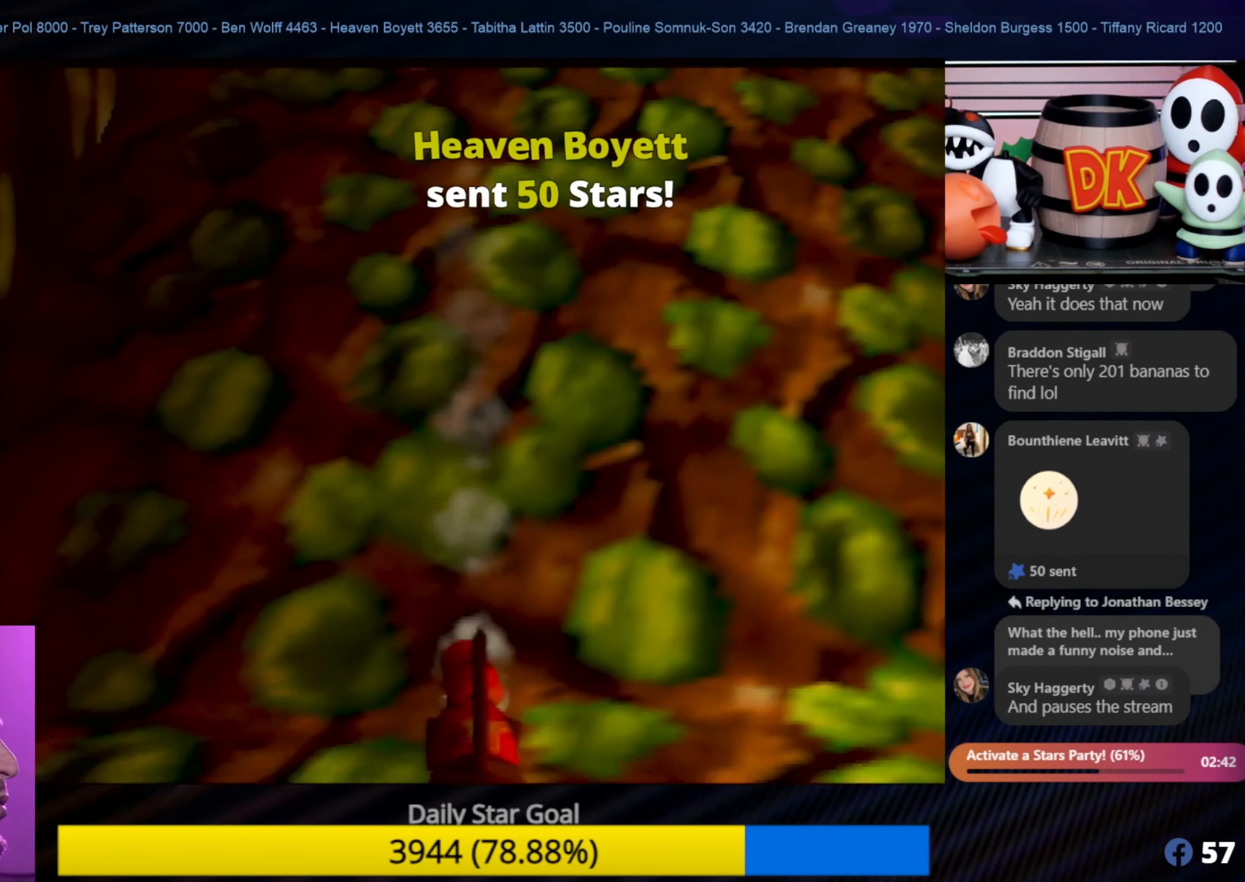
{"buttons": [], "left_stick": "down", "events": []}
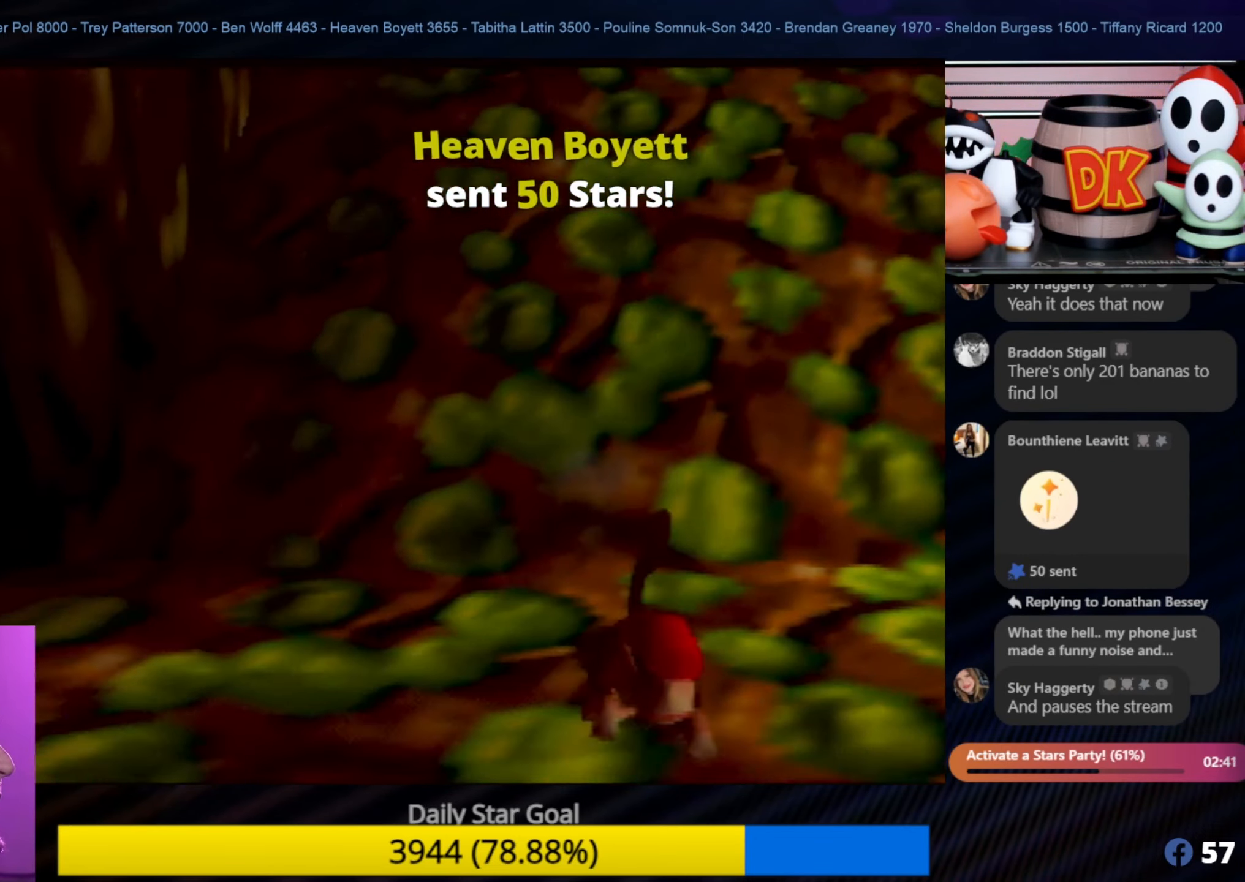
{"buttons": [], "left_stick": "down-right", "events": [[134, "left_stick", "down-right"]]}
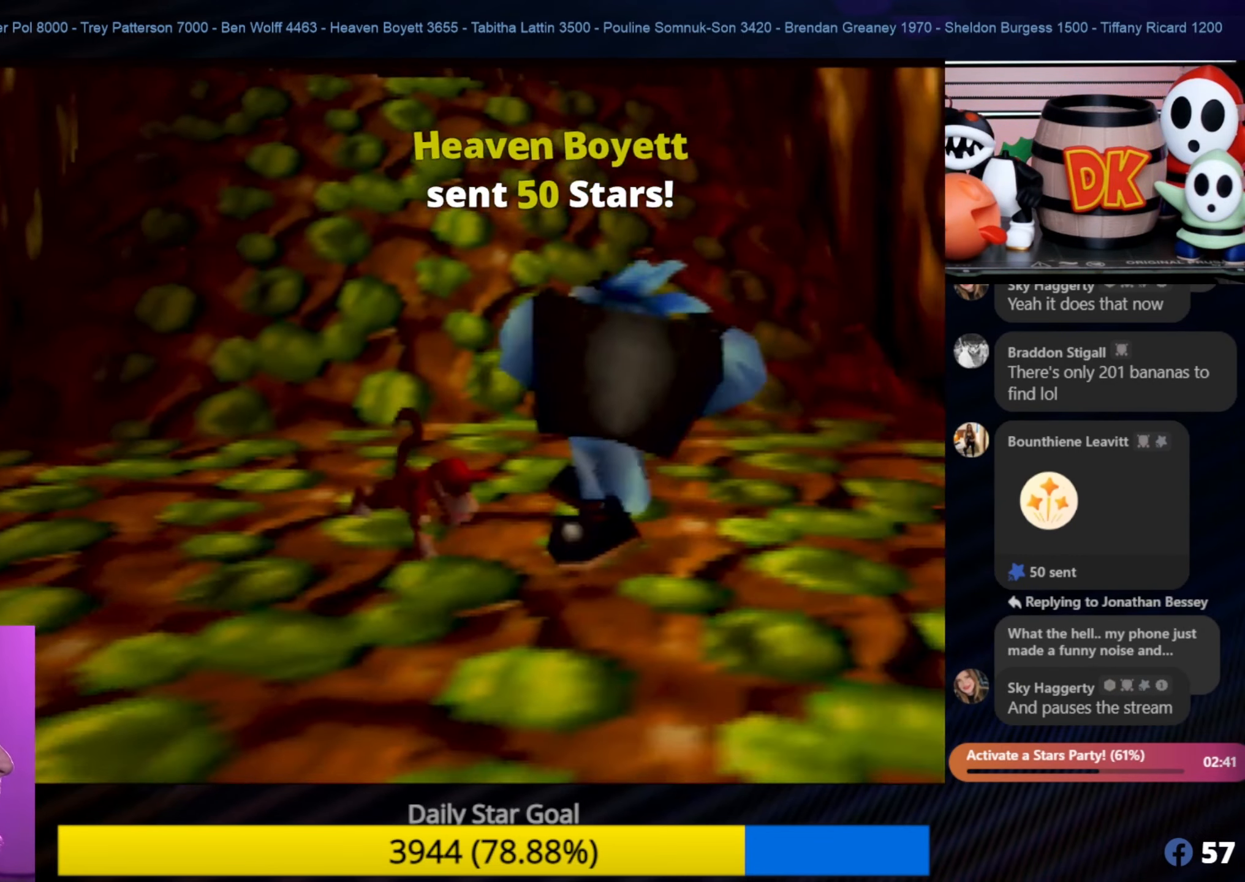
{"buttons": [], "left_stick": "down", "events": [[400, "left_stick", "down"]]}
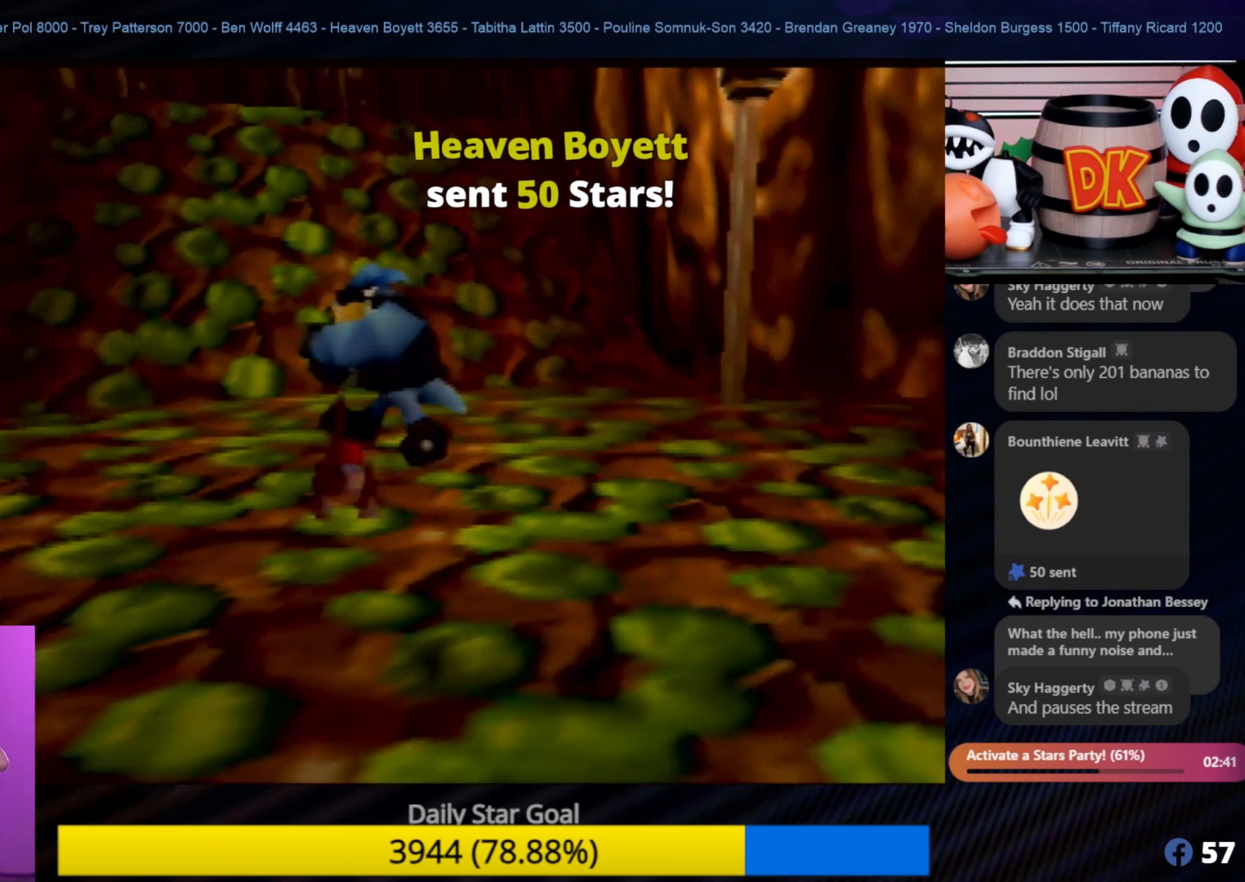
{"buttons": [], "left_stick": "down-right", "events": [[417, "left_stick", "down-right"]]}
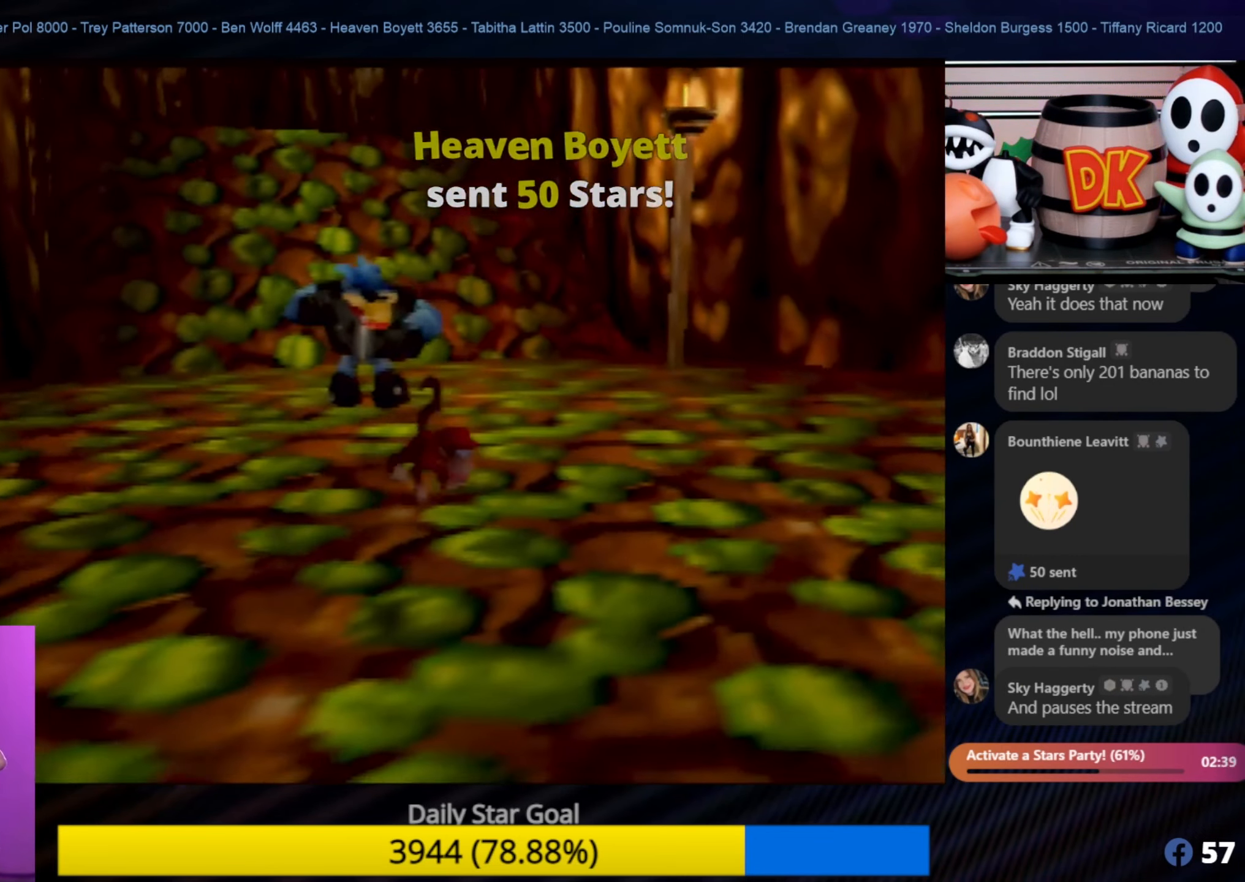
{"buttons": [], "left_stick": "right", "events": [[333, "left_stick", "right"]]}
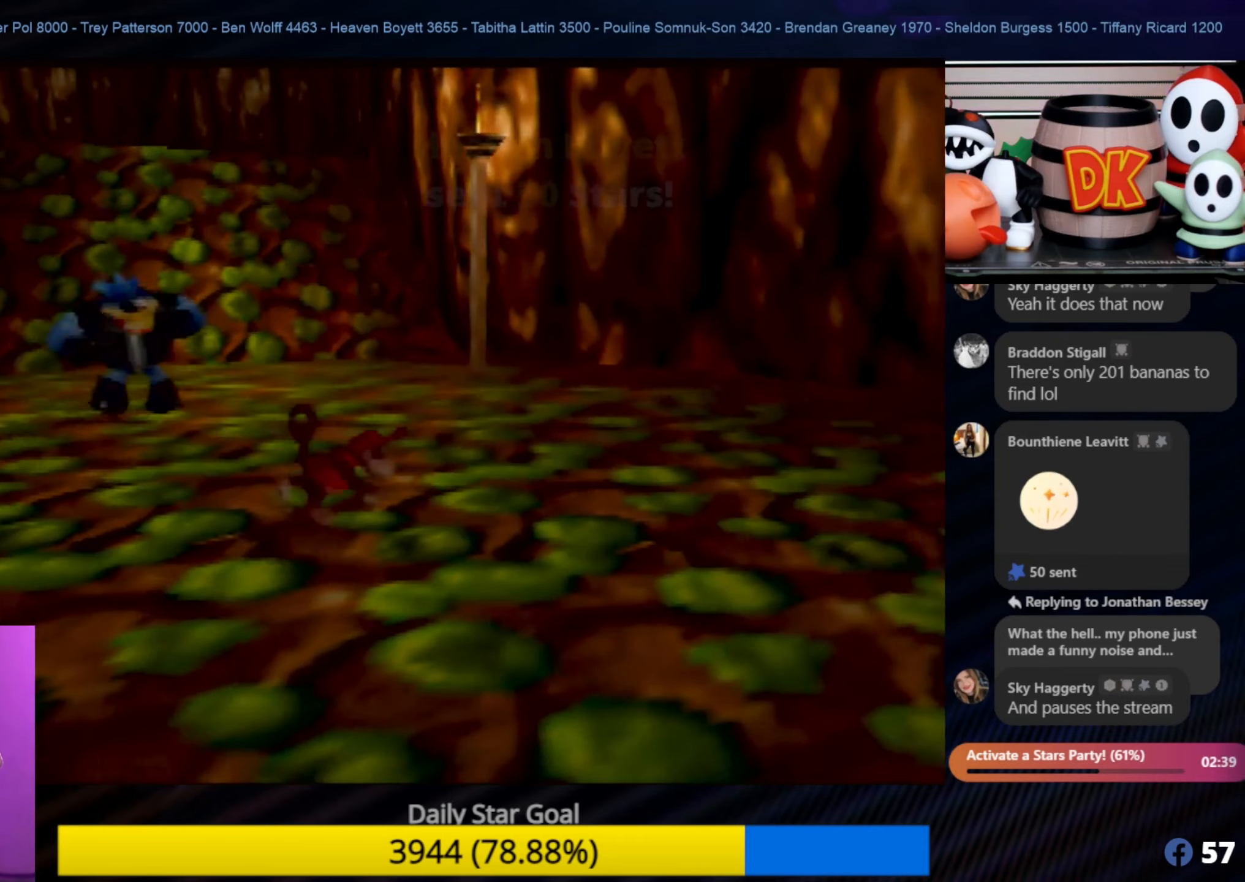
{"buttons": [], "left_stick": "up-left", "events": [[233, "left_stick", "down-right"], [400, "left_stick", "up-left"]]}
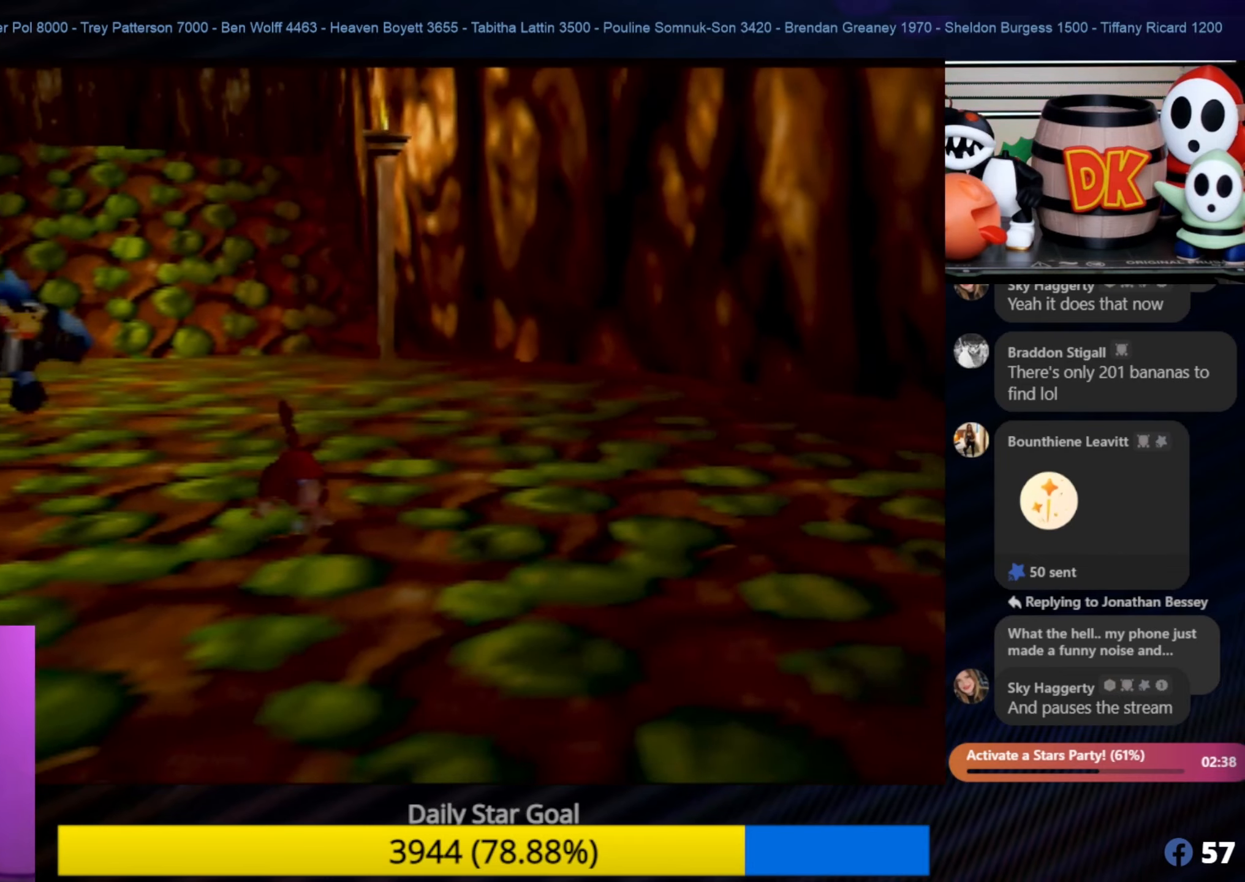
{"buttons": ["Z"], "left_stick": "center", "events": [[300, "Z", "down"], [366, "C_RIGHT", "down"], [466, "left_stick", "center"], [500, "C_RIGHT", "up"]]}
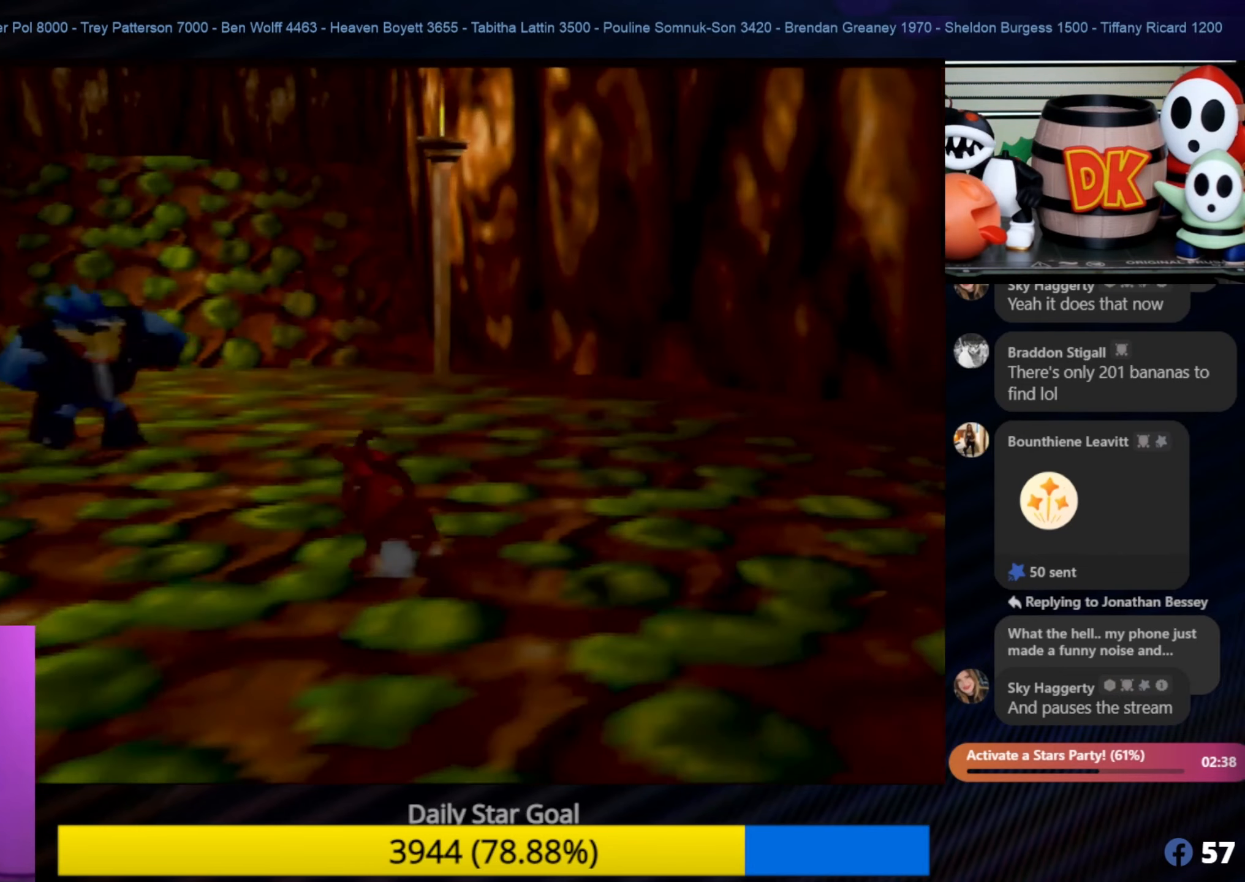
{"buttons": [], "left_stick": "down", "events": [[33, "C_RIGHT", "down"], [183, "C_RIGHT", "up"], [183, "Z", "up"], [200, "C_RIGHT", "down"], [200, "left_stick", "down"], [300, "C_RIGHT", "up"]]}
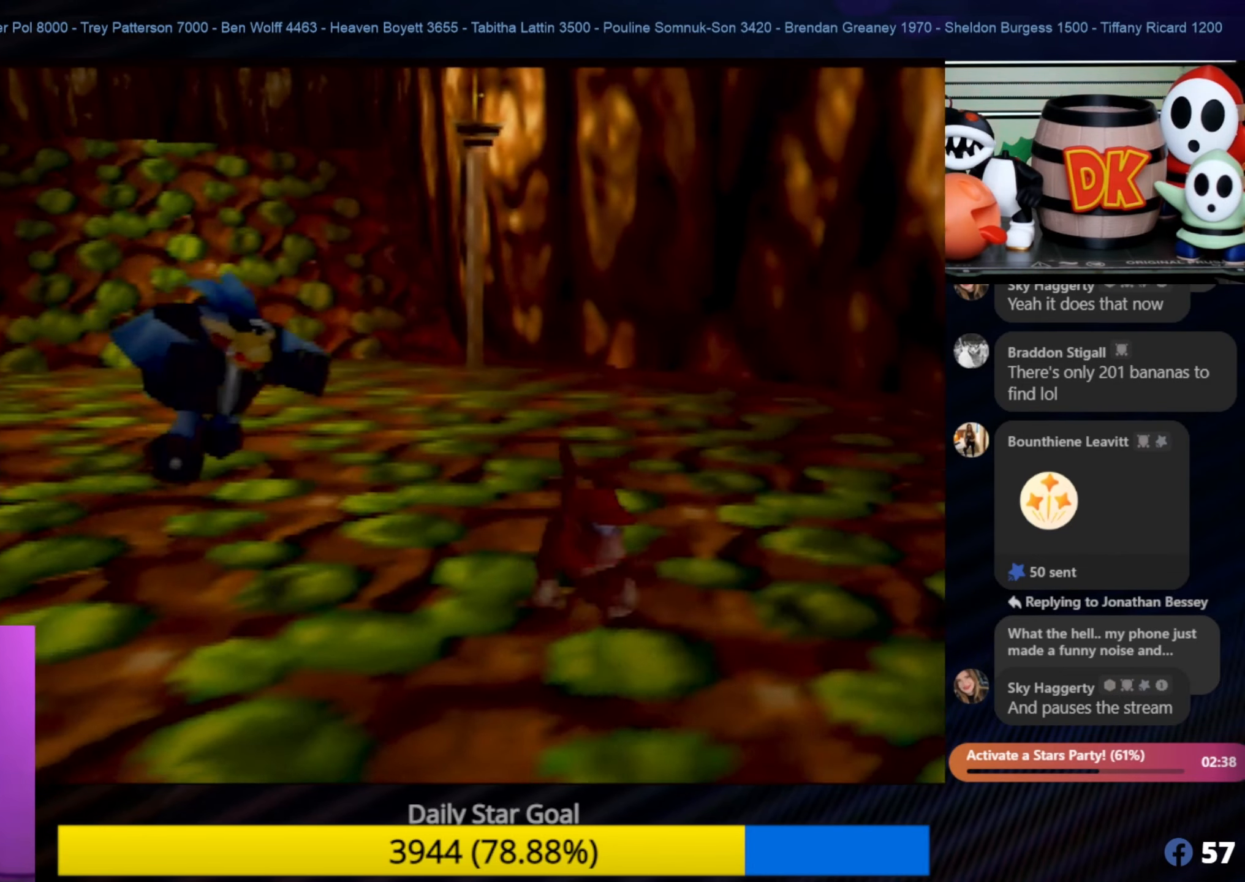
{"buttons": [], "left_stick": "down", "events": []}
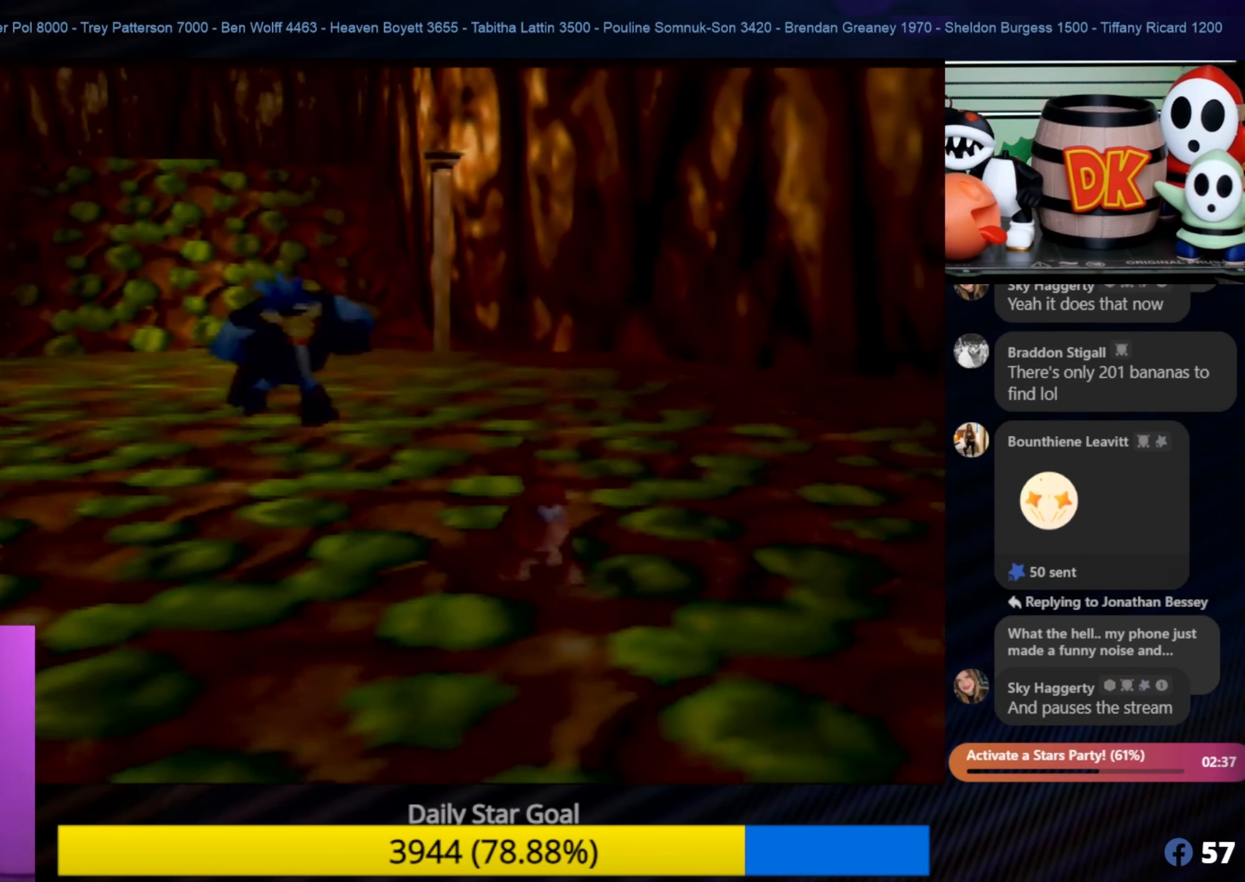
{"buttons": ["Z", "C_RIGHT"], "left_stick": "up-left", "events": [[166, "left_stick", "center"], [233, "left_stick", "up"], [383, "left_stick", "up-left"], [466, "Z", "down"], [500, "C_RIGHT", "down"]]}
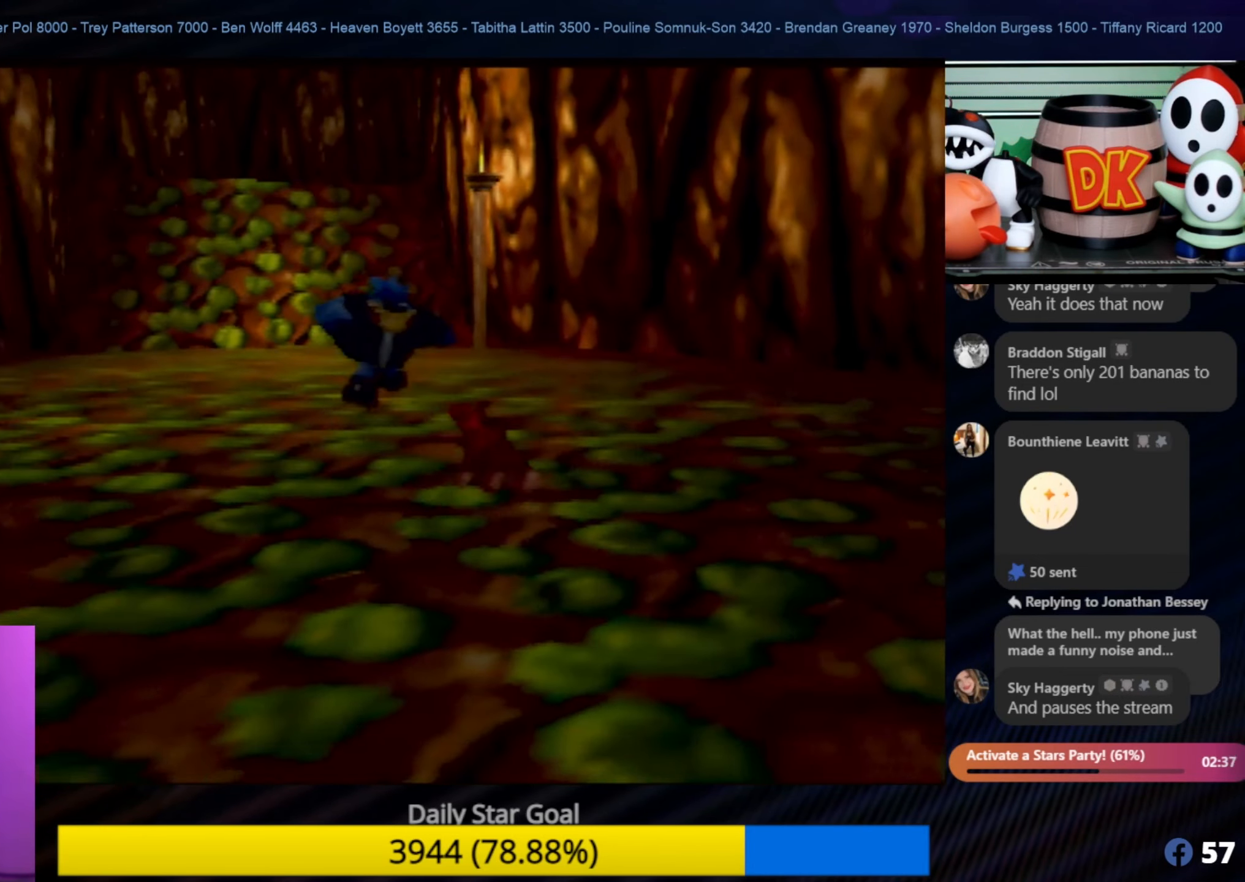
{"buttons": ["Z"], "left_stick": "down", "events": [[150, "C_RIGHT", "up"], [183, "C_RIGHT", "down"], [200, "left_stick", "up"], [316, "C_RIGHT", "up"], [383, "C_RIGHT", "down"], [466, "C_RIGHT", "up"], [466, "left_stick", "down"]]}
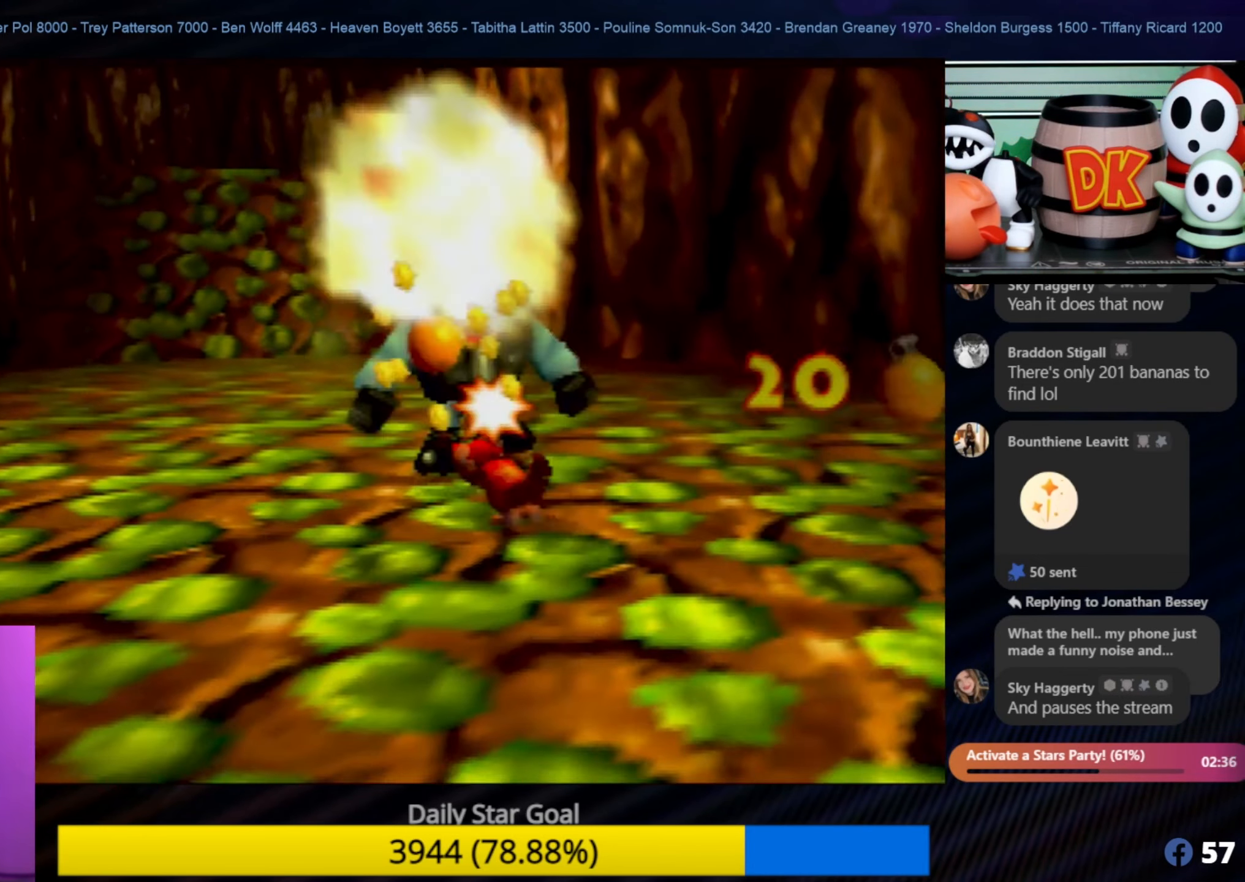
{"buttons": [], "left_stick": "down", "events": [[16, "Z", "up"]]}
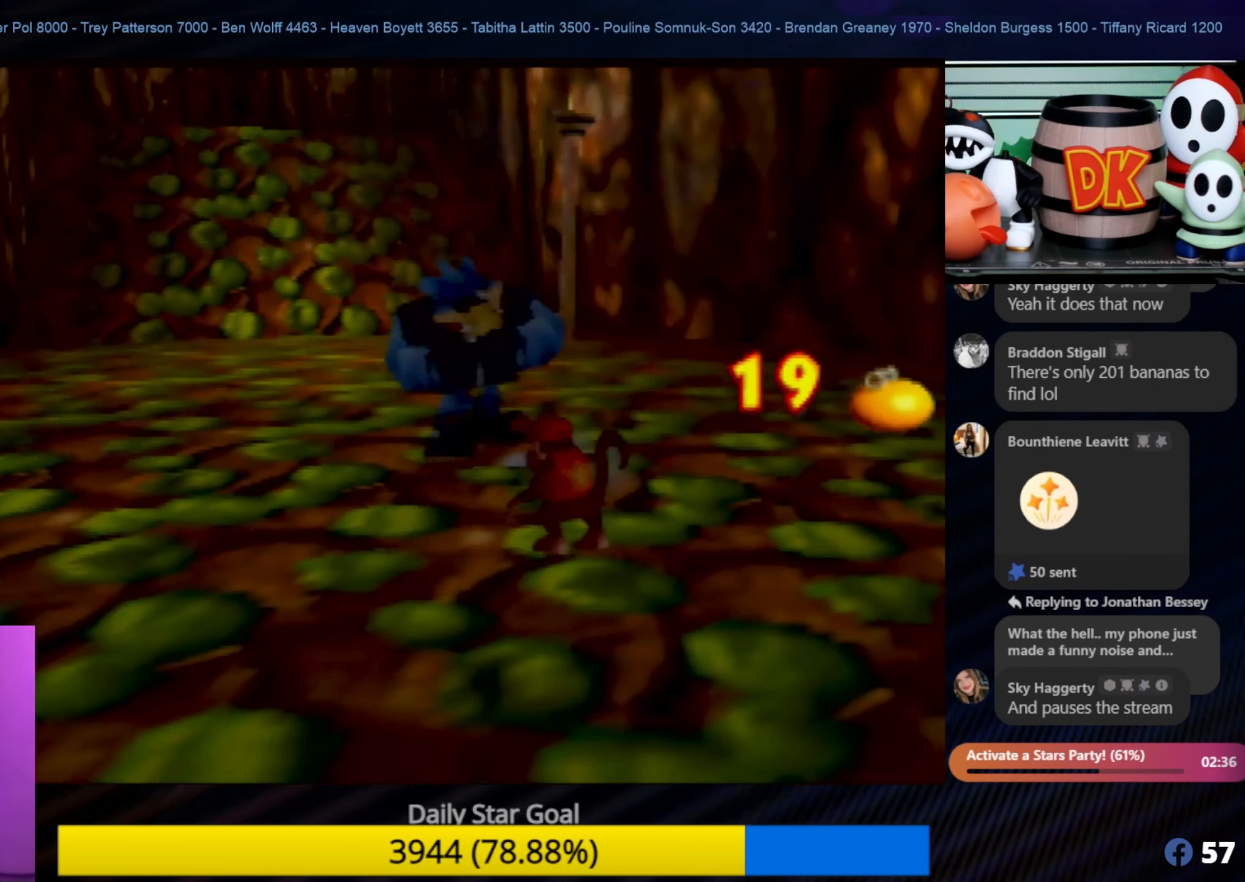
{"buttons": [], "left_stick": "down", "events": []}
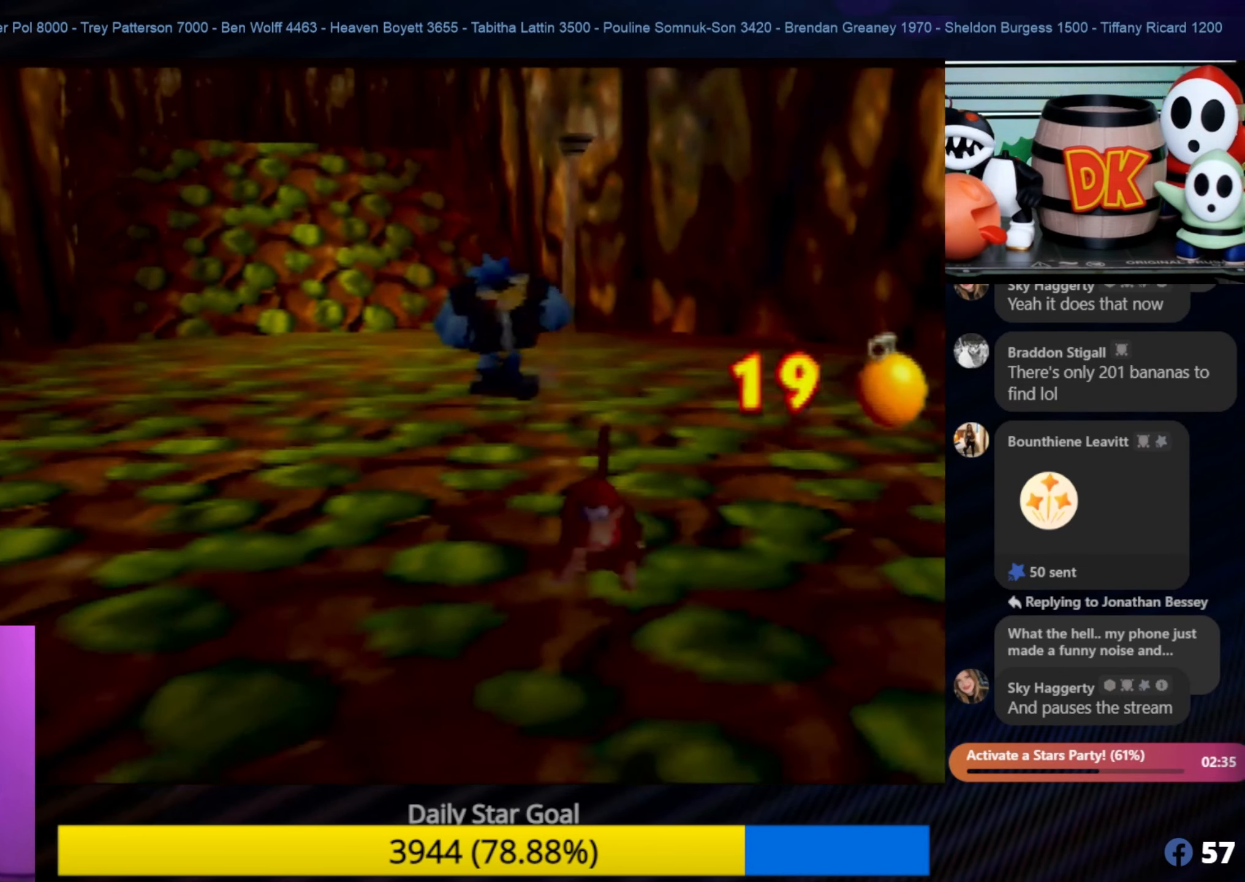
{"buttons": [], "left_stick": "center", "events": [[400, "left_stick", "center"]]}
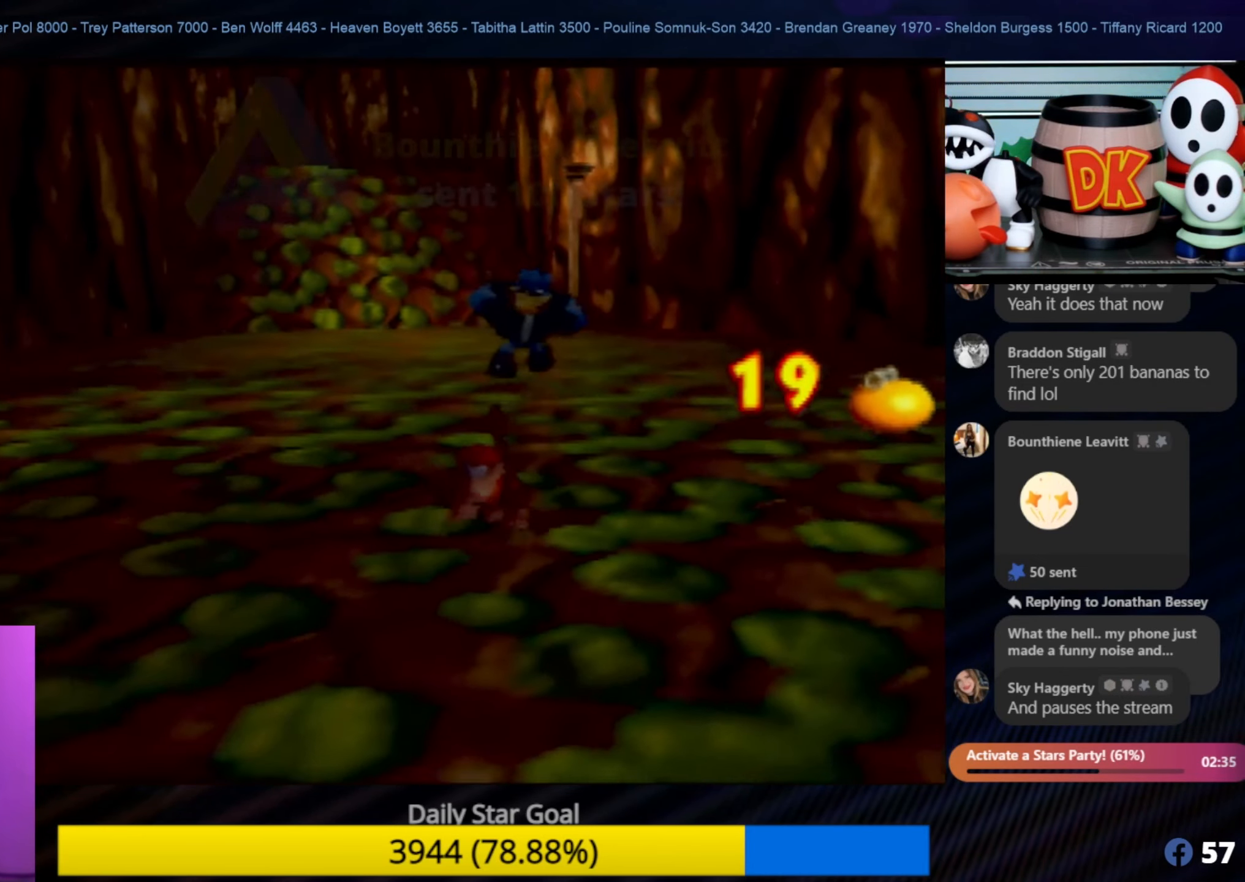
{"buttons": [], "left_stick": "up-left", "events": [[117, "left_stick", "up"], [233, "left_stick", "up-left"]]}
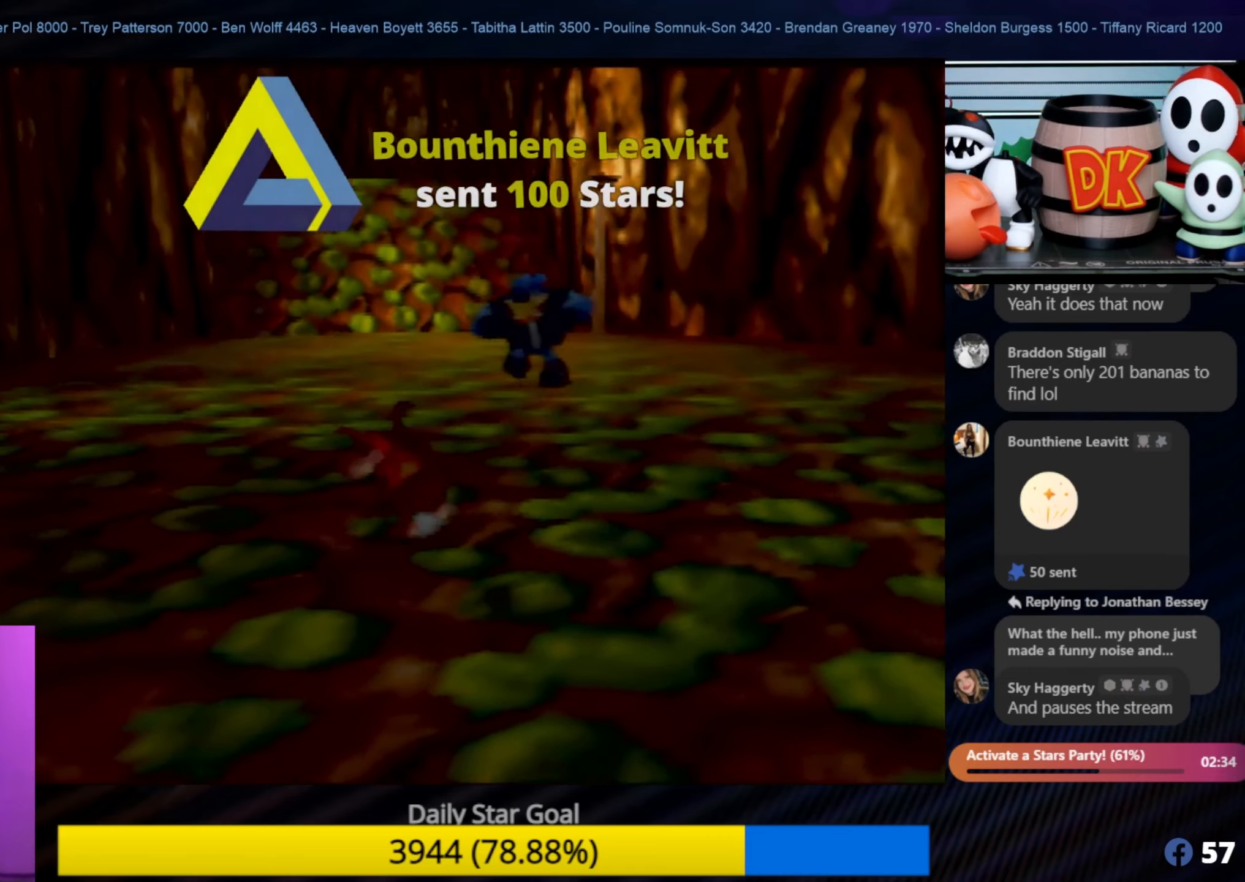
{"buttons": [], "left_stick": "up-left", "events": []}
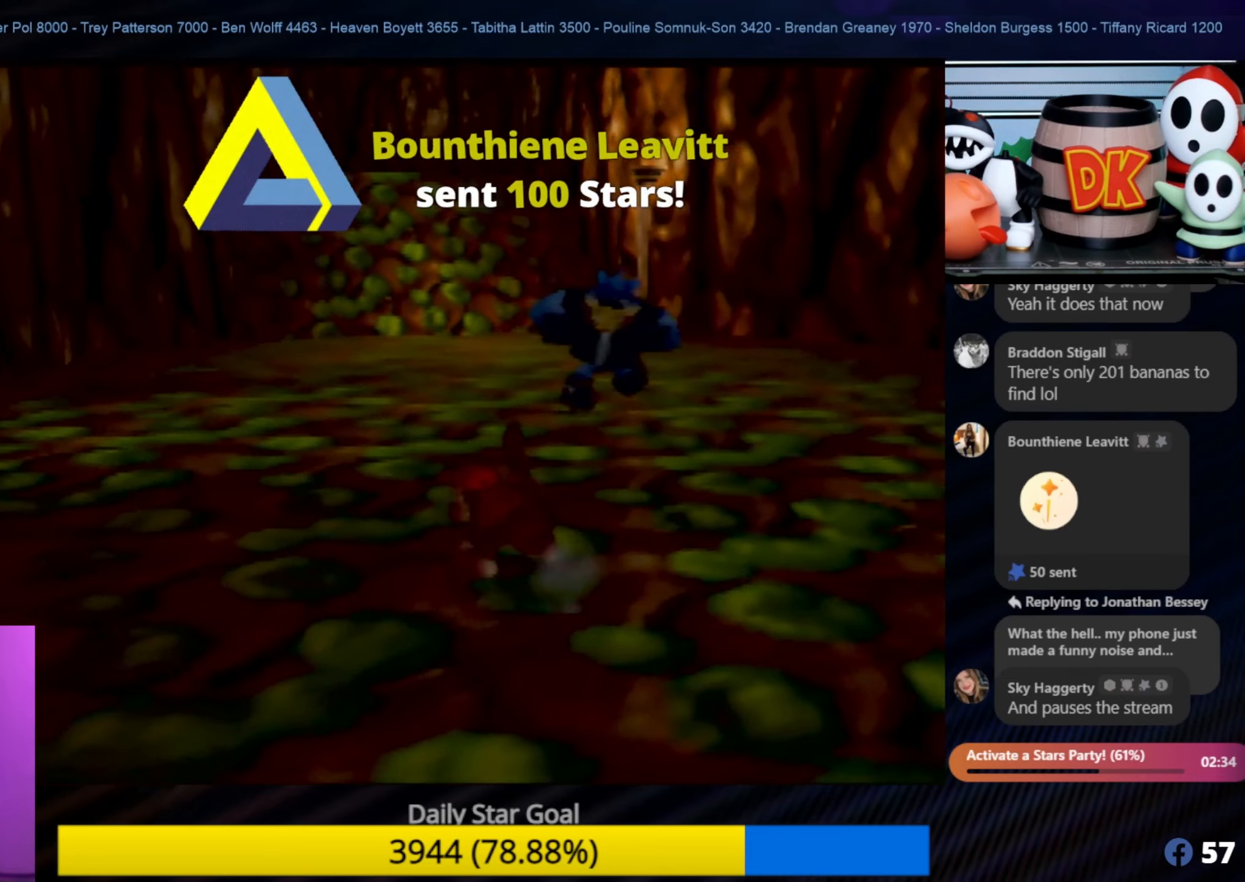
{"buttons": [], "left_stick": "up-left", "events": []}
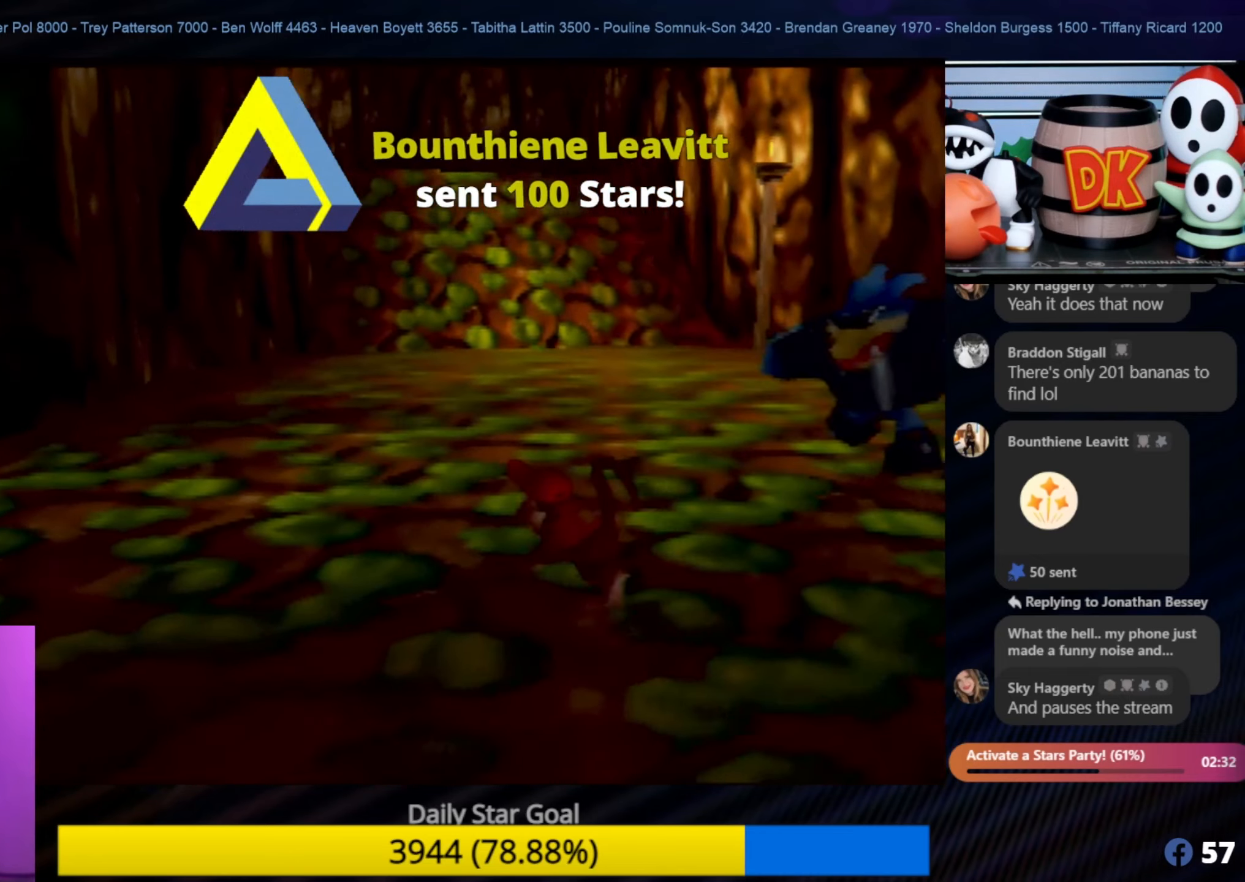
{"buttons": [], "left_stick": "up", "events": [[233, "left_stick", "up"]]}
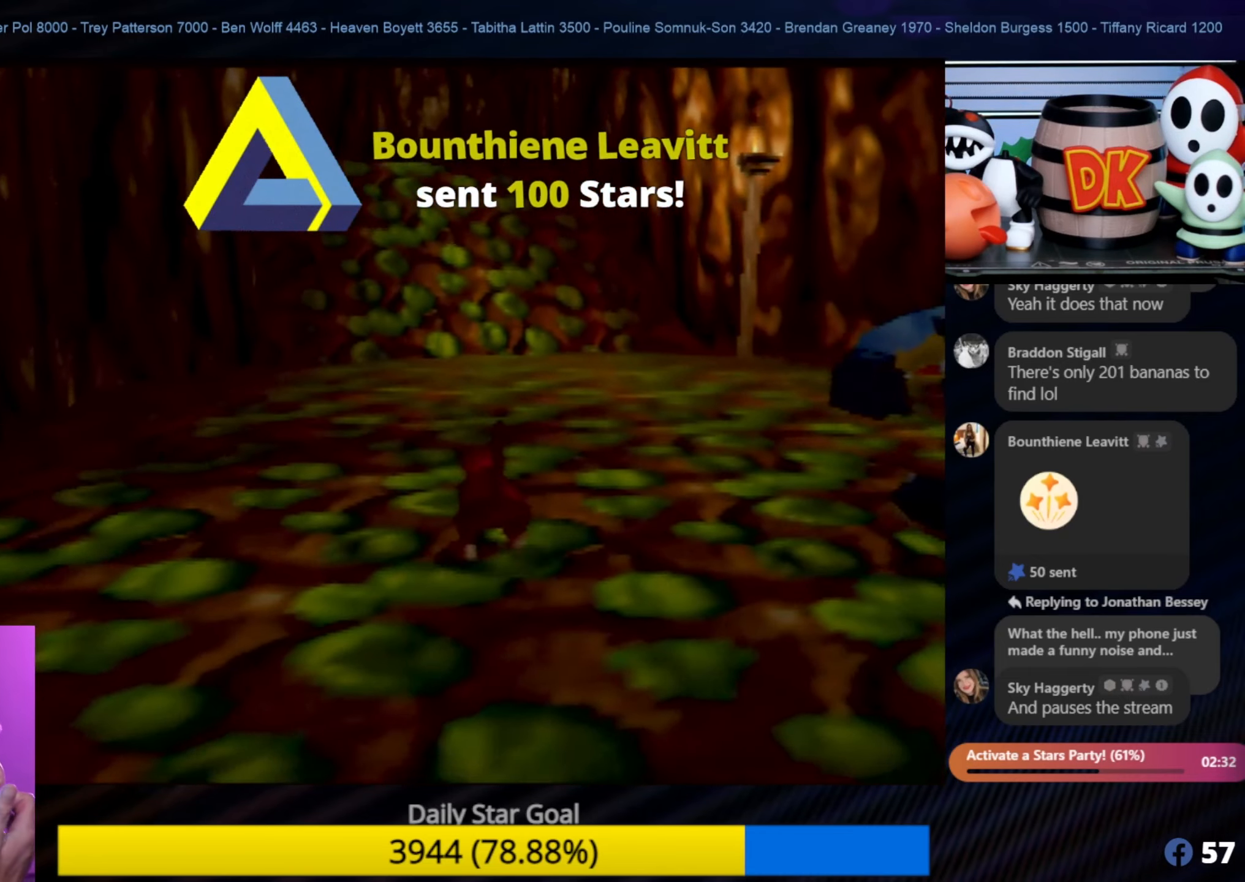
{"buttons": [], "left_stick": "up", "events": []}
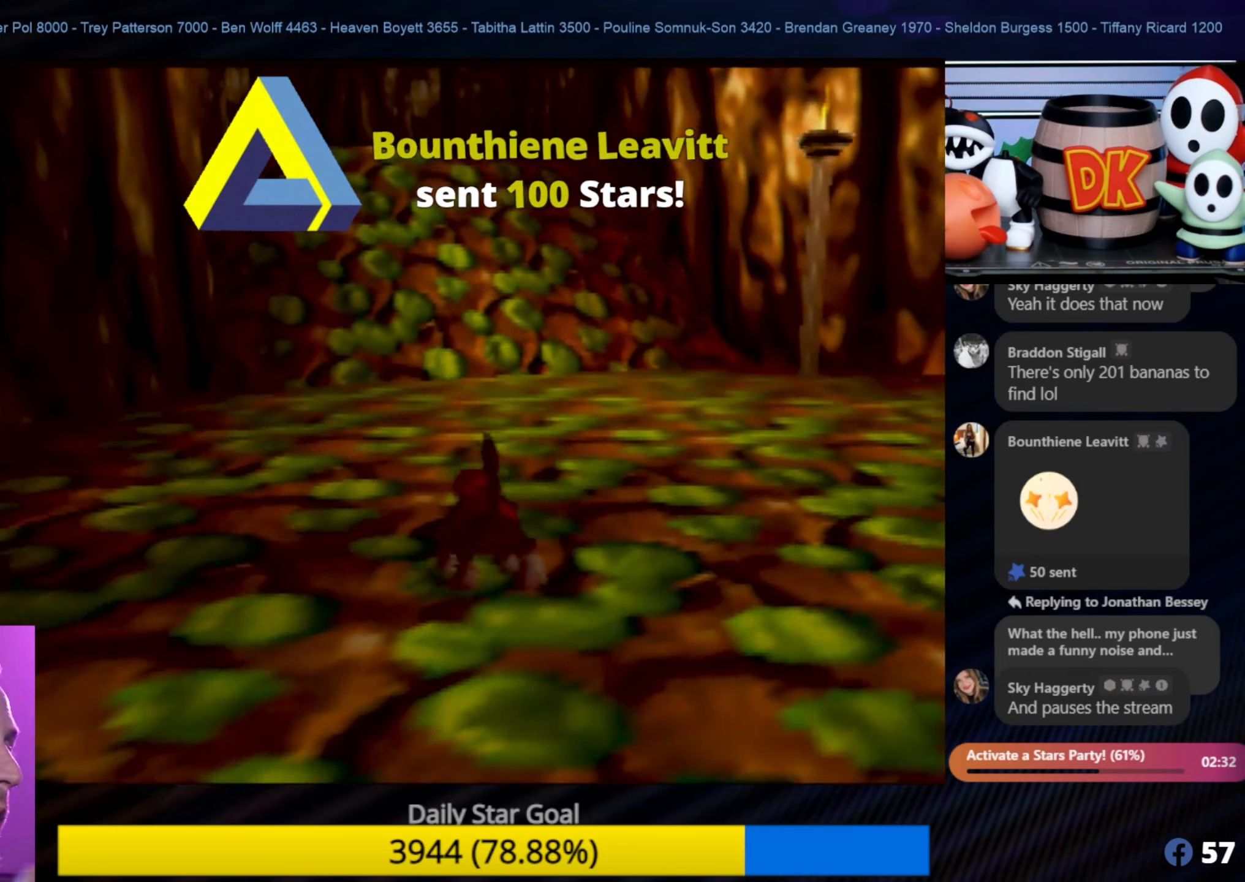
{"buttons": [], "left_stick": "up", "events": []}
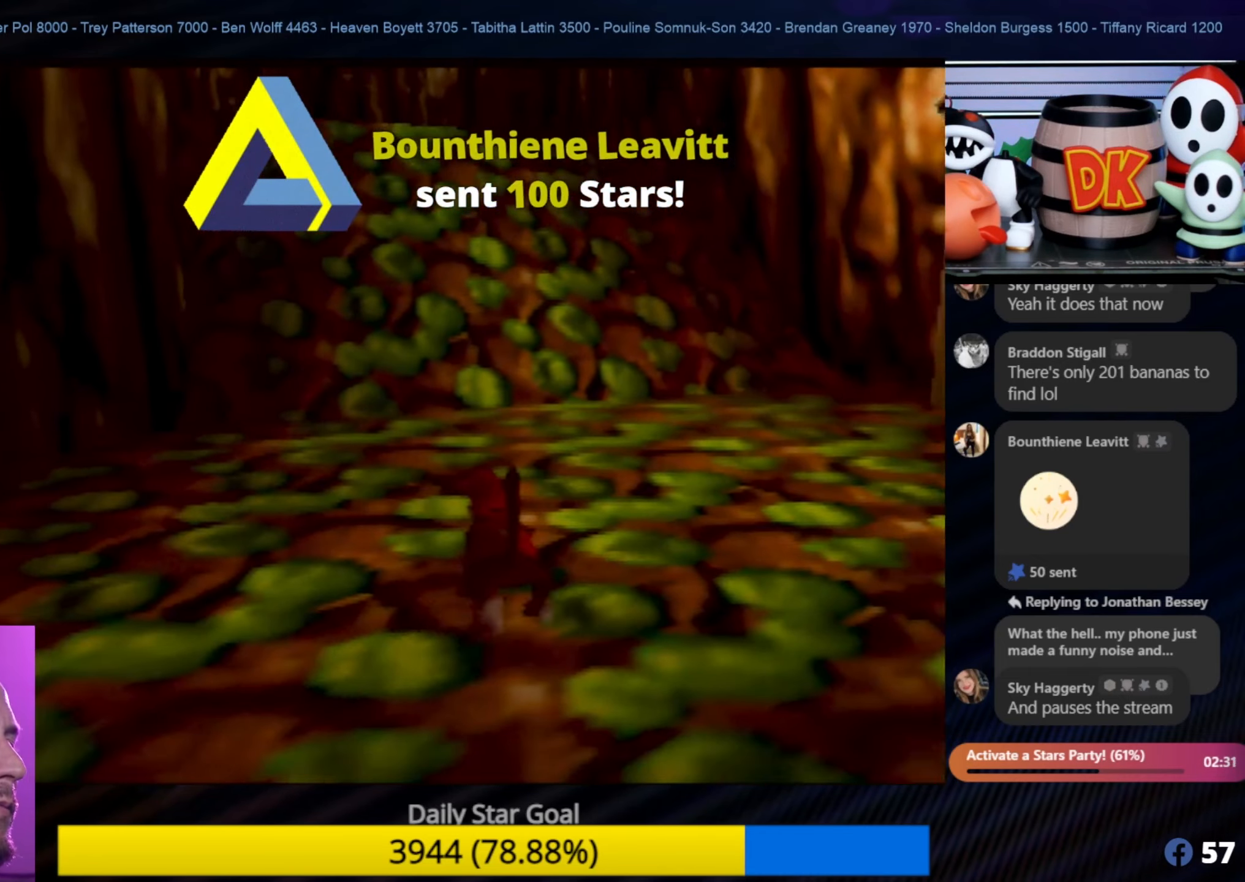
{"buttons": [], "left_stick": "up", "events": []}
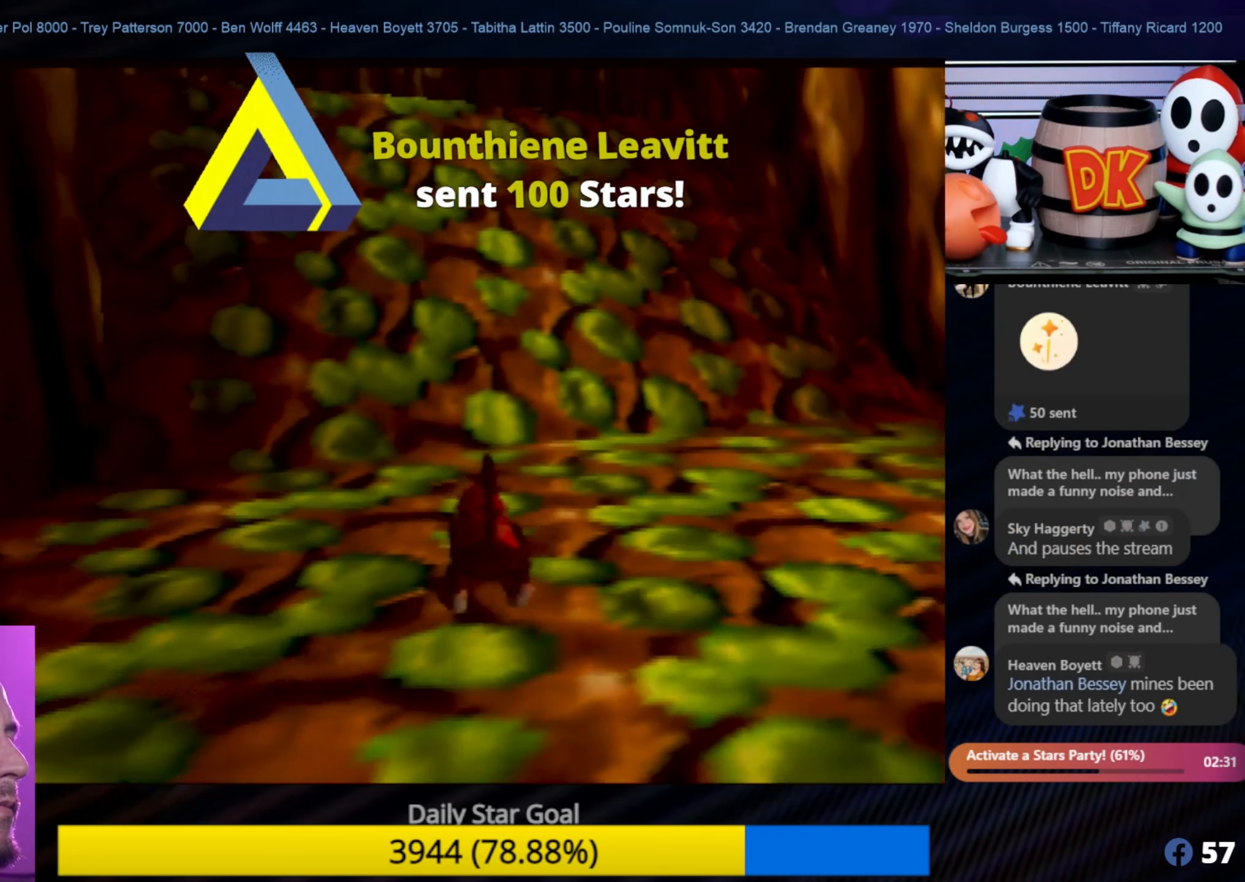
{"buttons": [], "left_stick": "up", "events": []}
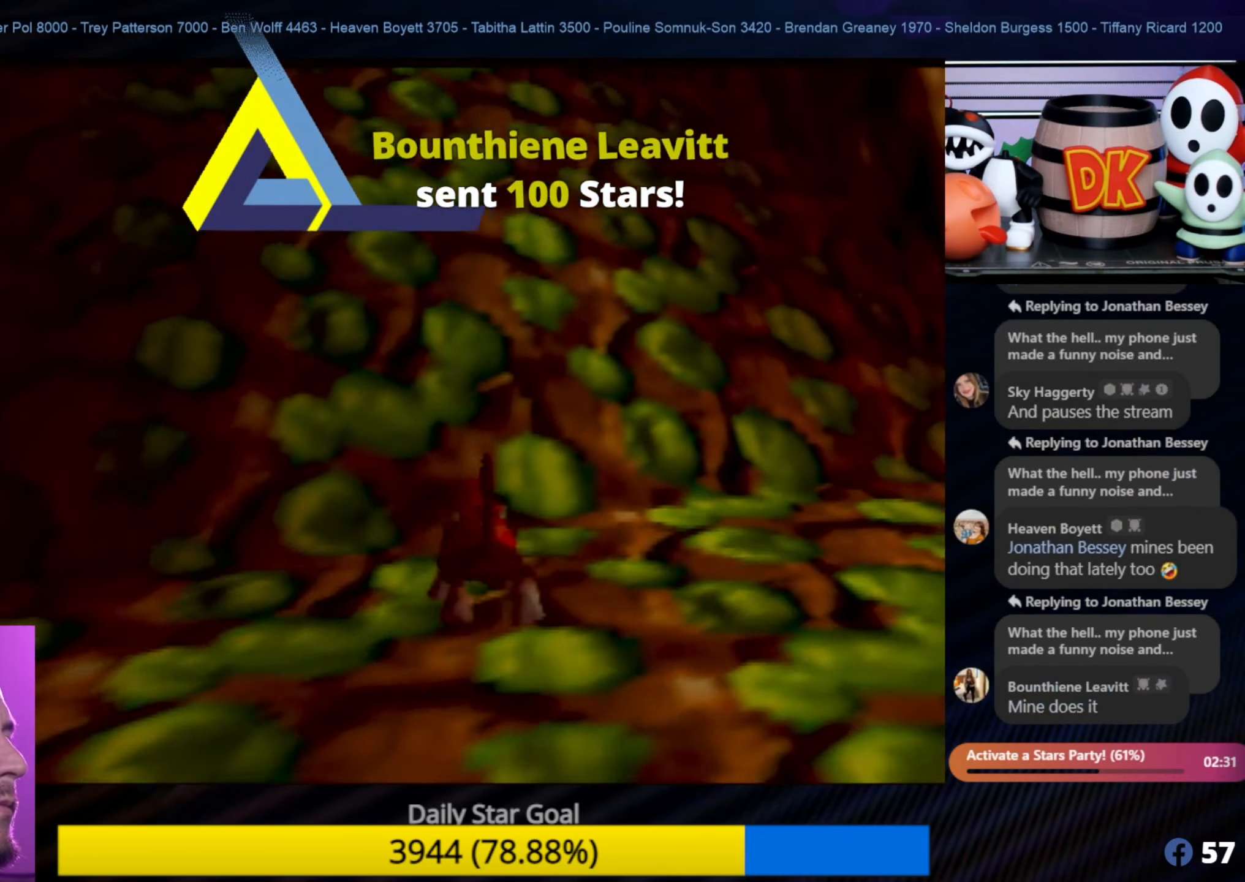
{"buttons": ["B"], "left_stick": "up", "events": [[233, "B", "down"]]}
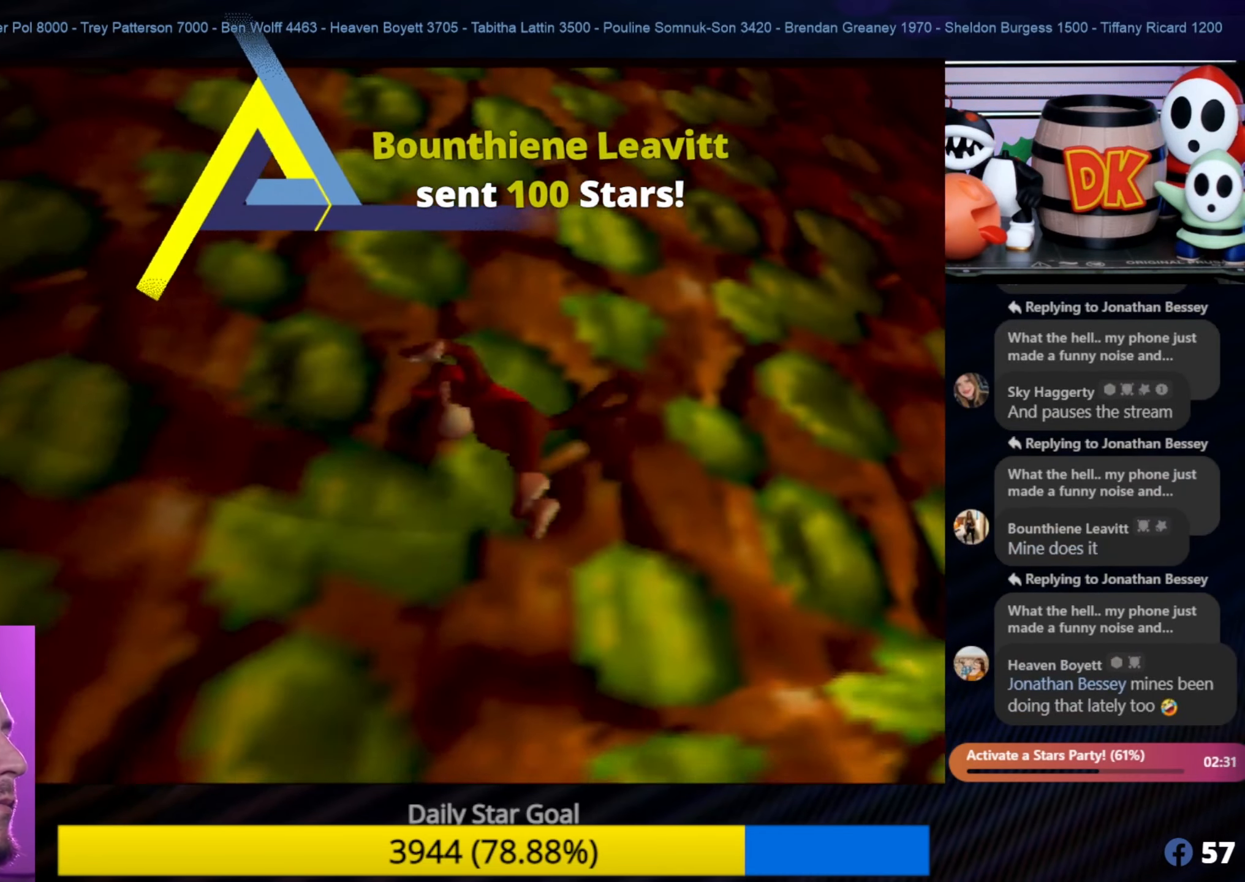
{"buttons": ["B"], "left_stick": "up", "events": []}
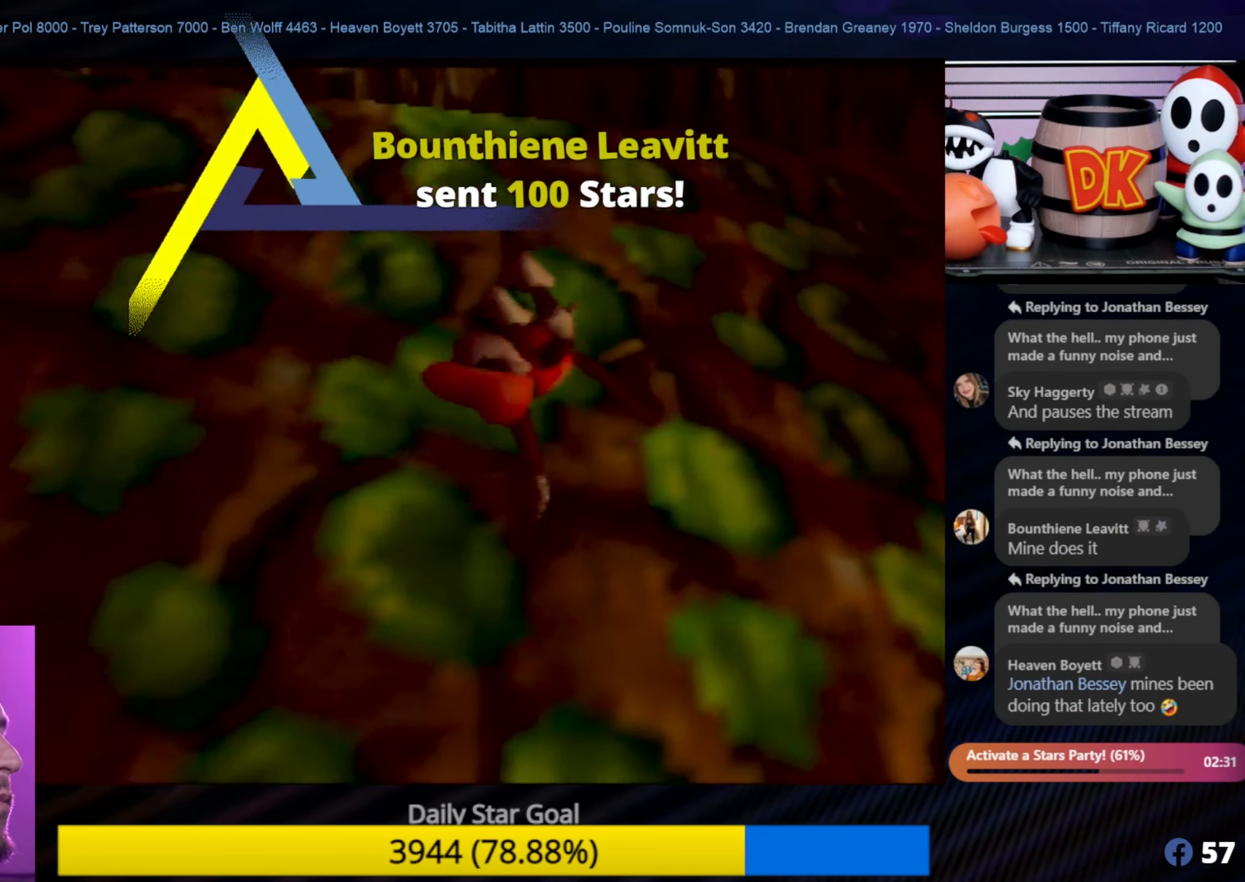
{"buttons": ["A"], "left_stick": "up", "events": [[350, "A", "down"], [384, "B", "up"]]}
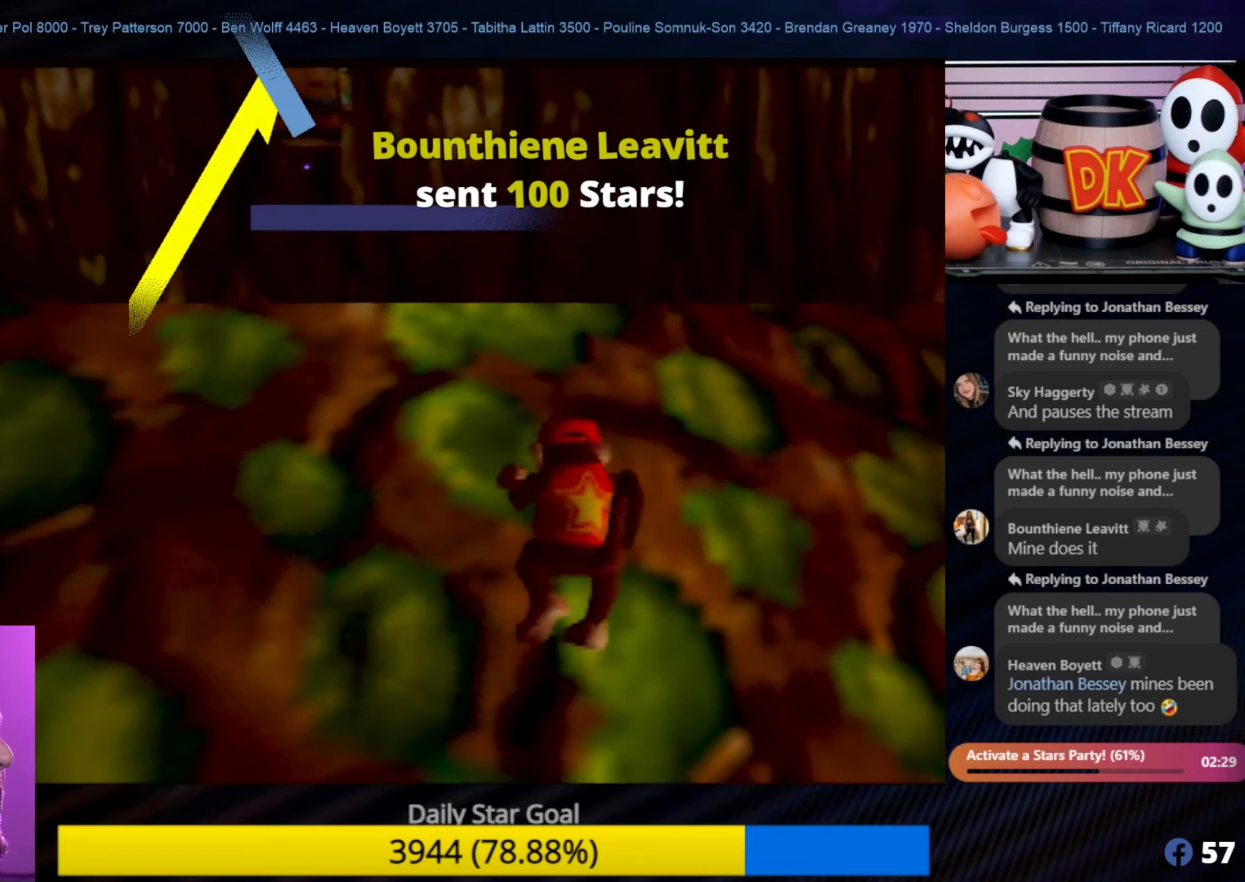
{"buttons": [], "left_stick": "up", "events": [[450, "A", "up"]]}
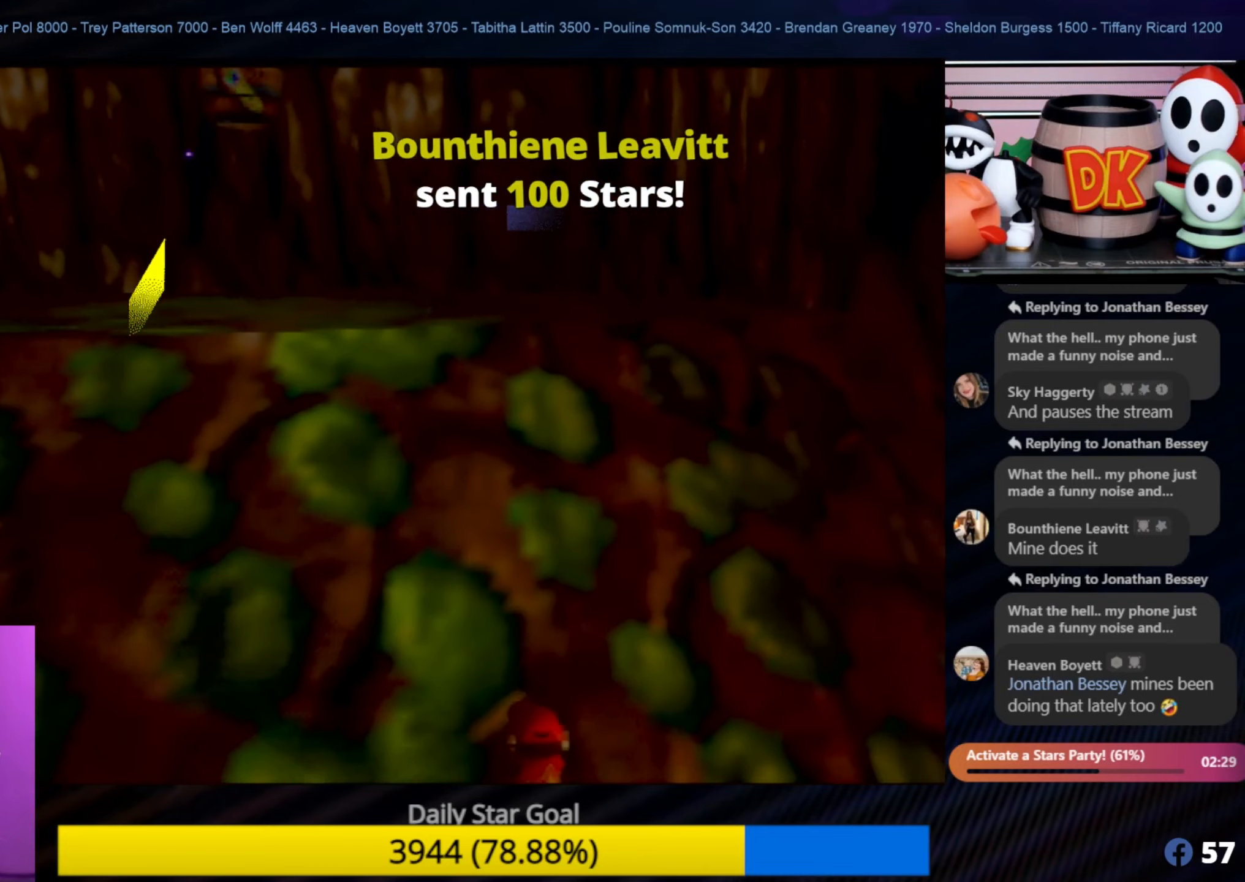
{"buttons": [], "left_stick": "down-right", "events": [[84, "left_stick", "down-right"]]}
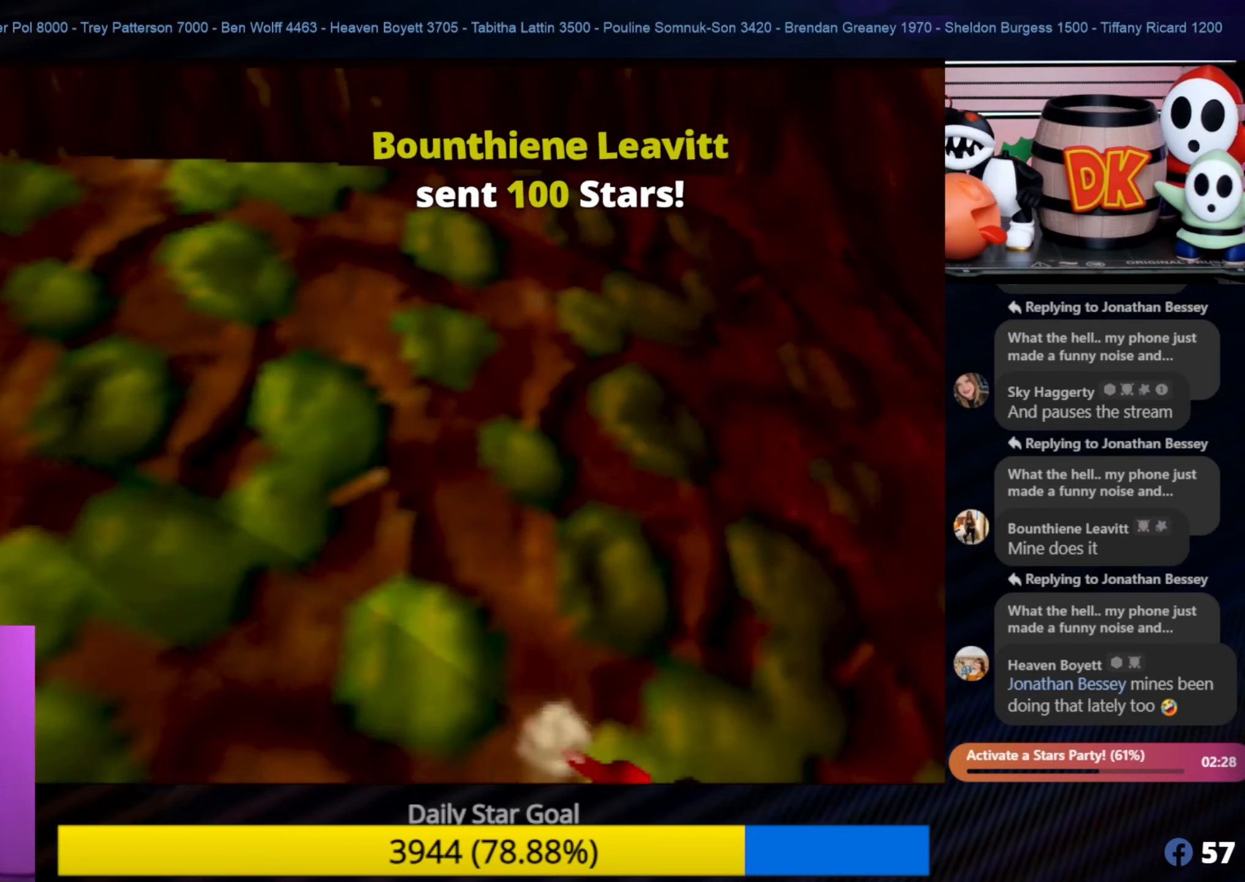
{"buttons": [], "left_stick": "right", "events": [[150, "left_stick", "right"]]}